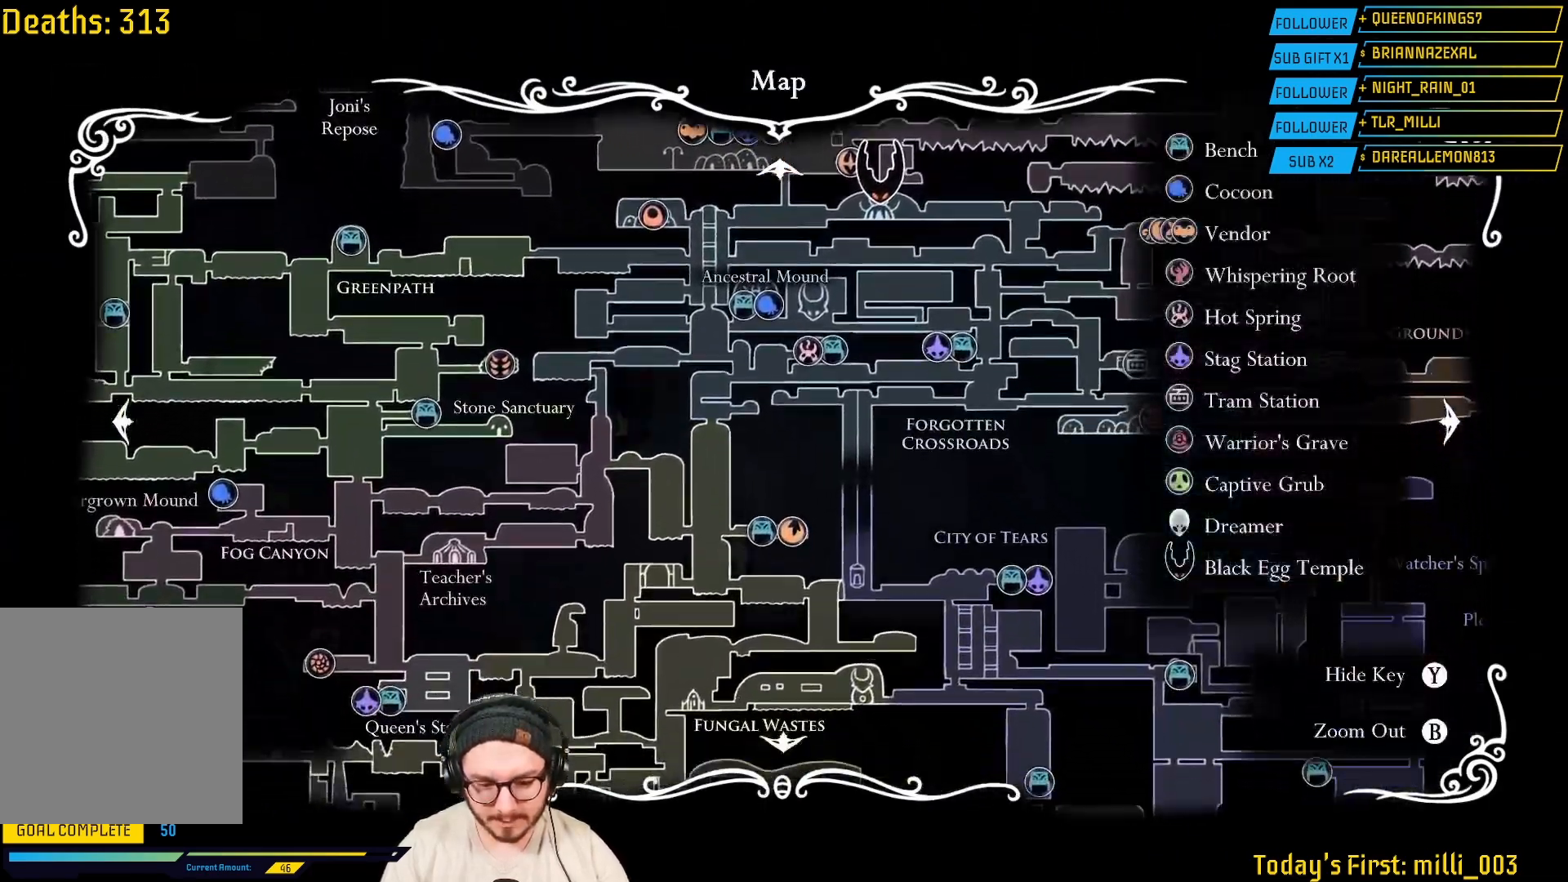
Gameplay with a controller (Xbox layout); each line is a JSON object with the inputs held at the frame after it. "events" lists button and stick changes between this image and that frame as [ms after this image, input, new state], when the widget could be followed in between.
{"buttons": [], "left_stick": "down-left", "right_stick": "center", "events": [[67, "left_stick", "down-left"]]}
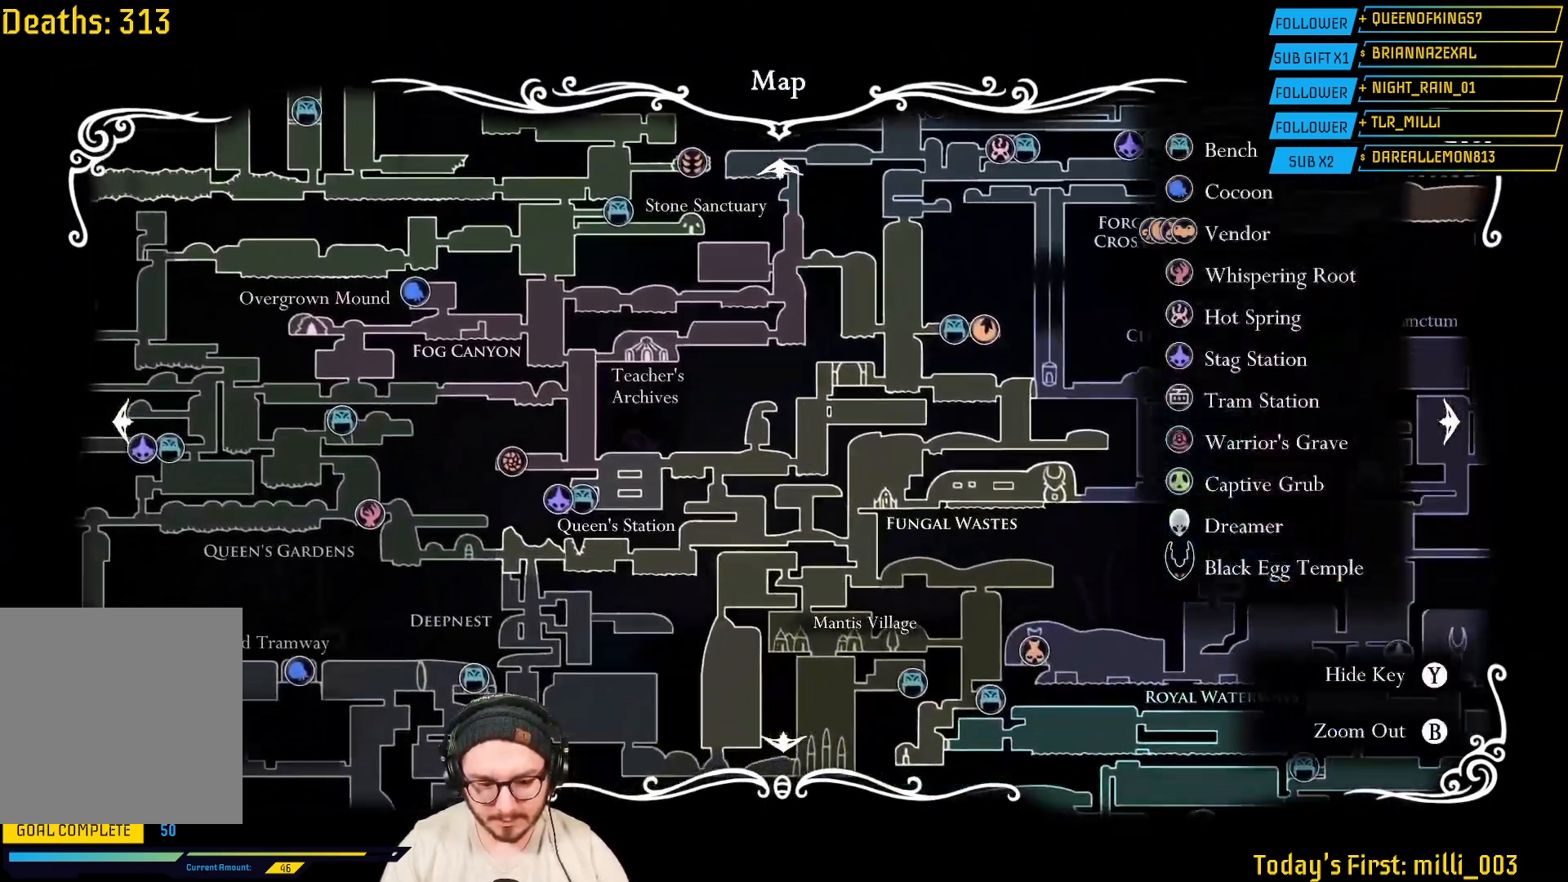
{"buttons": [], "left_stick": "down-right", "right_stick": "center", "events": [[167, "left_stick", "center"], [467, "left_stick", "down-right"]]}
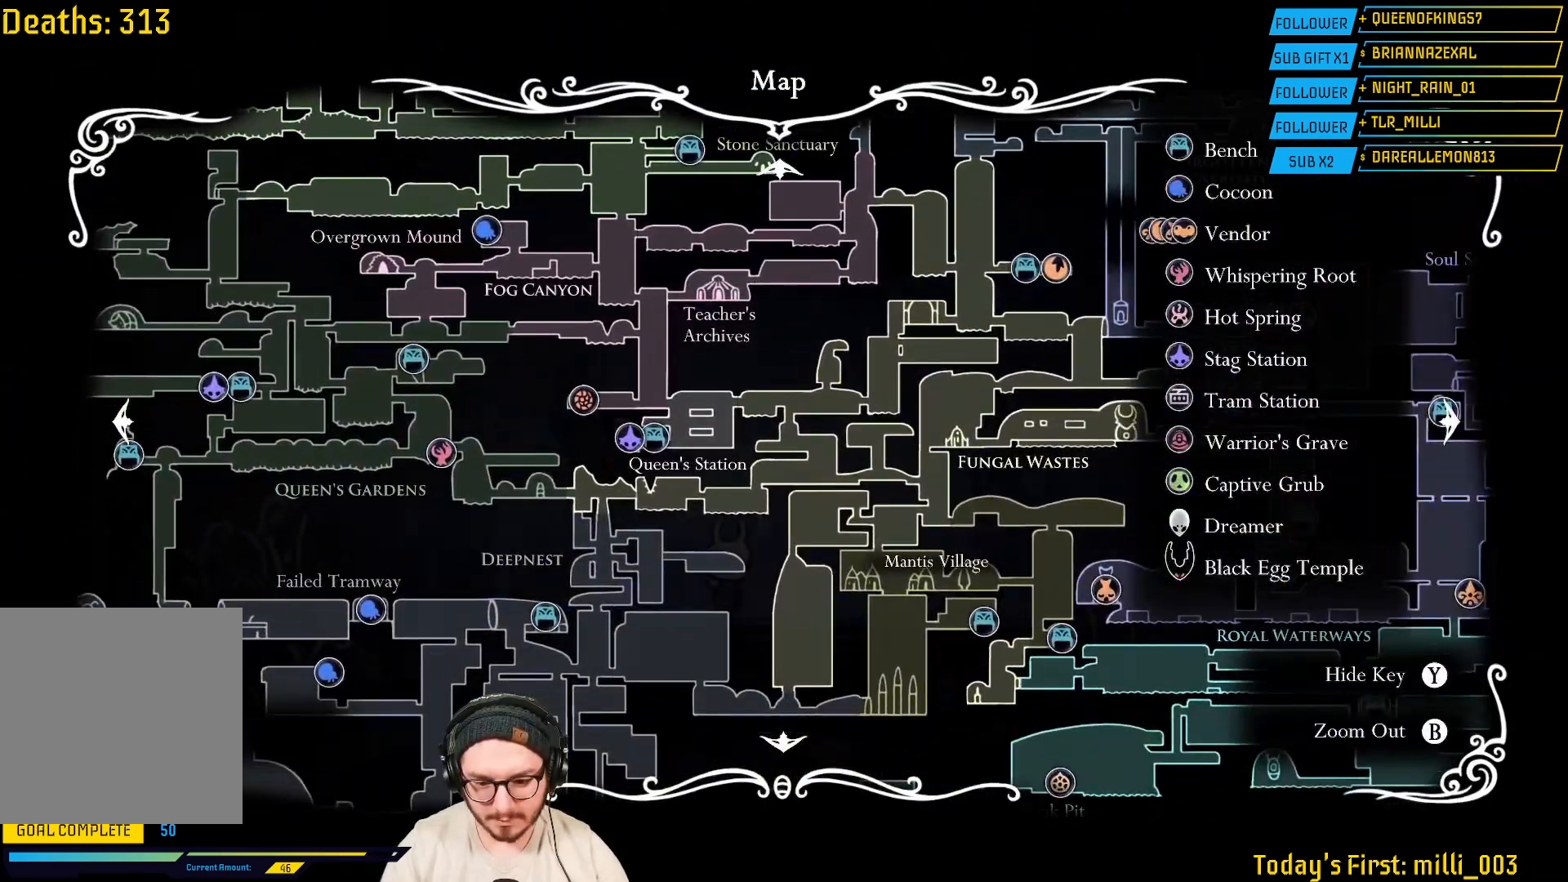
{"buttons": [], "left_stick": "center", "right_stick": "center", "events": [[317, "left_stick", "center"]]}
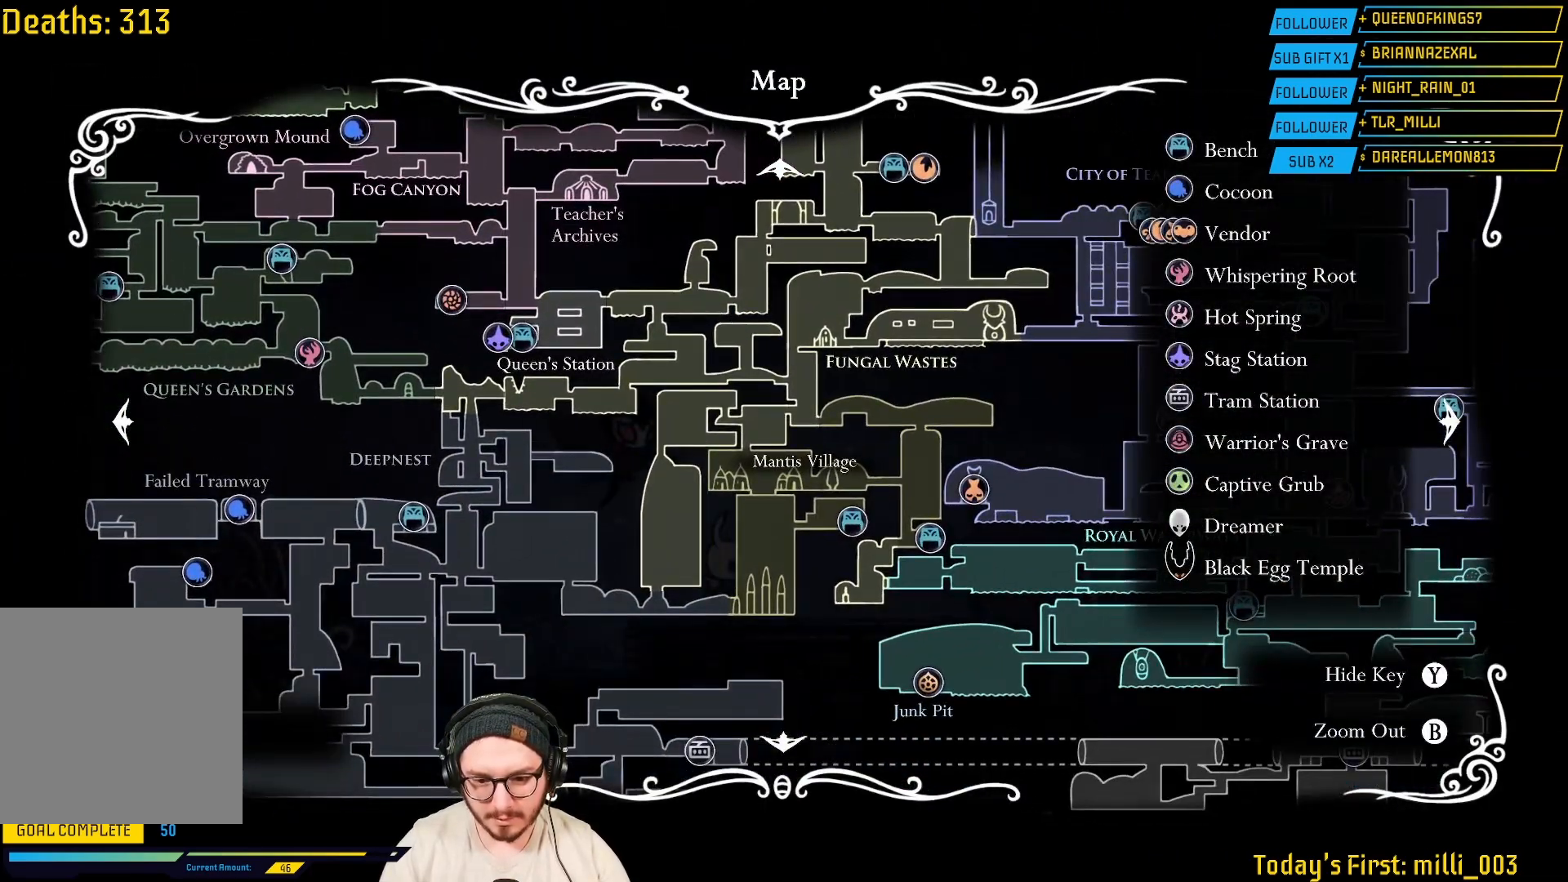
{"buttons": [], "left_stick": "center", "right_stick": "center", "events": []}
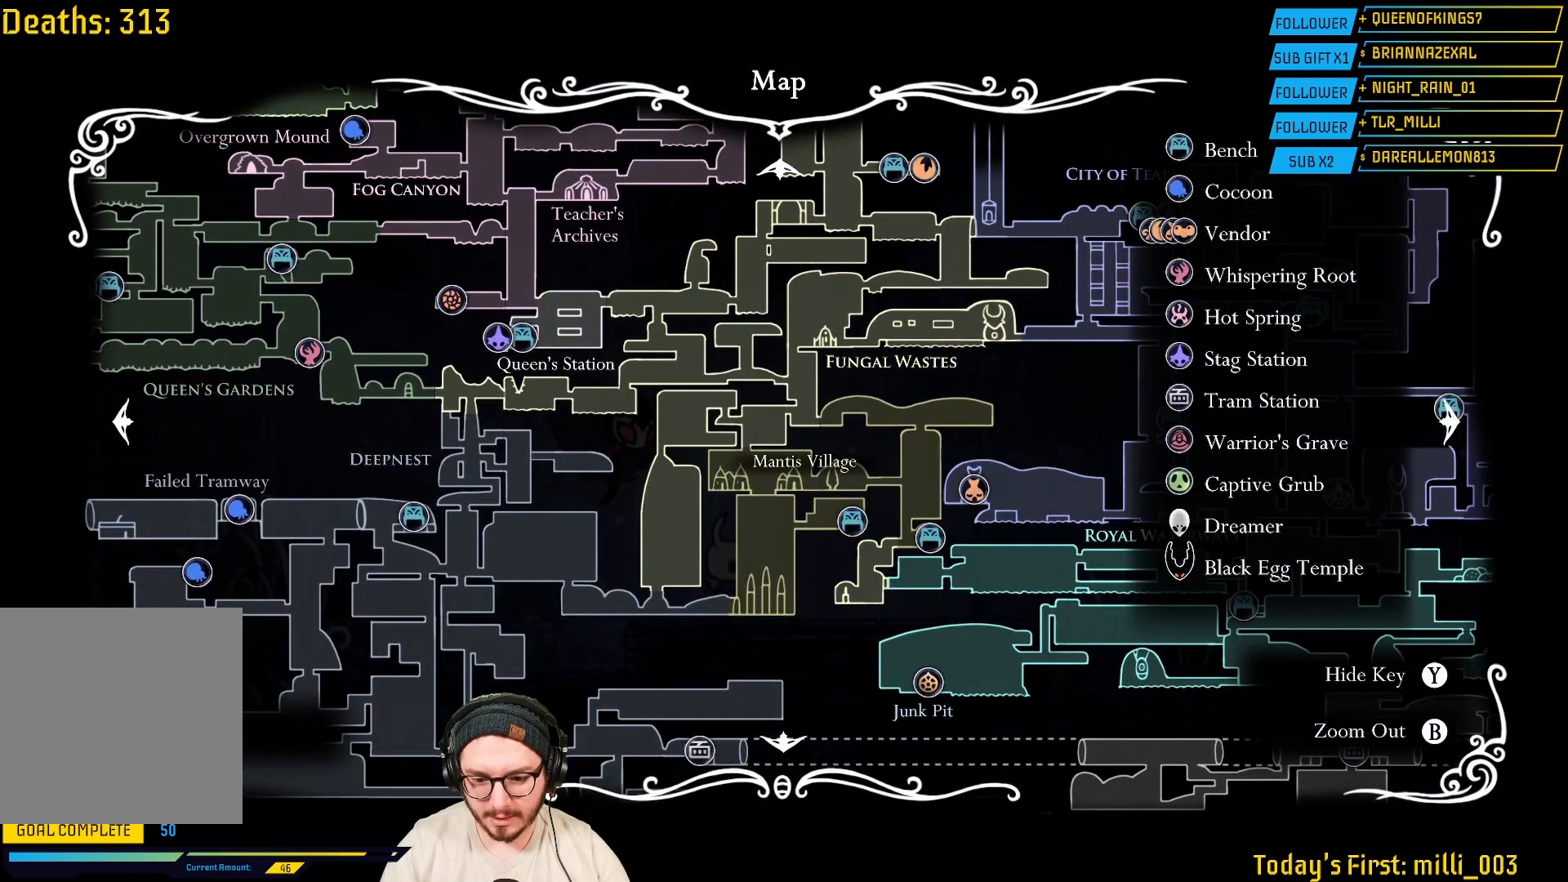
{"buttons": [], "left_stick": "down-right", "right_stick": "center", "events": [[50, "left_stick", "right"], [167, "left_stick", "down-right"]]}
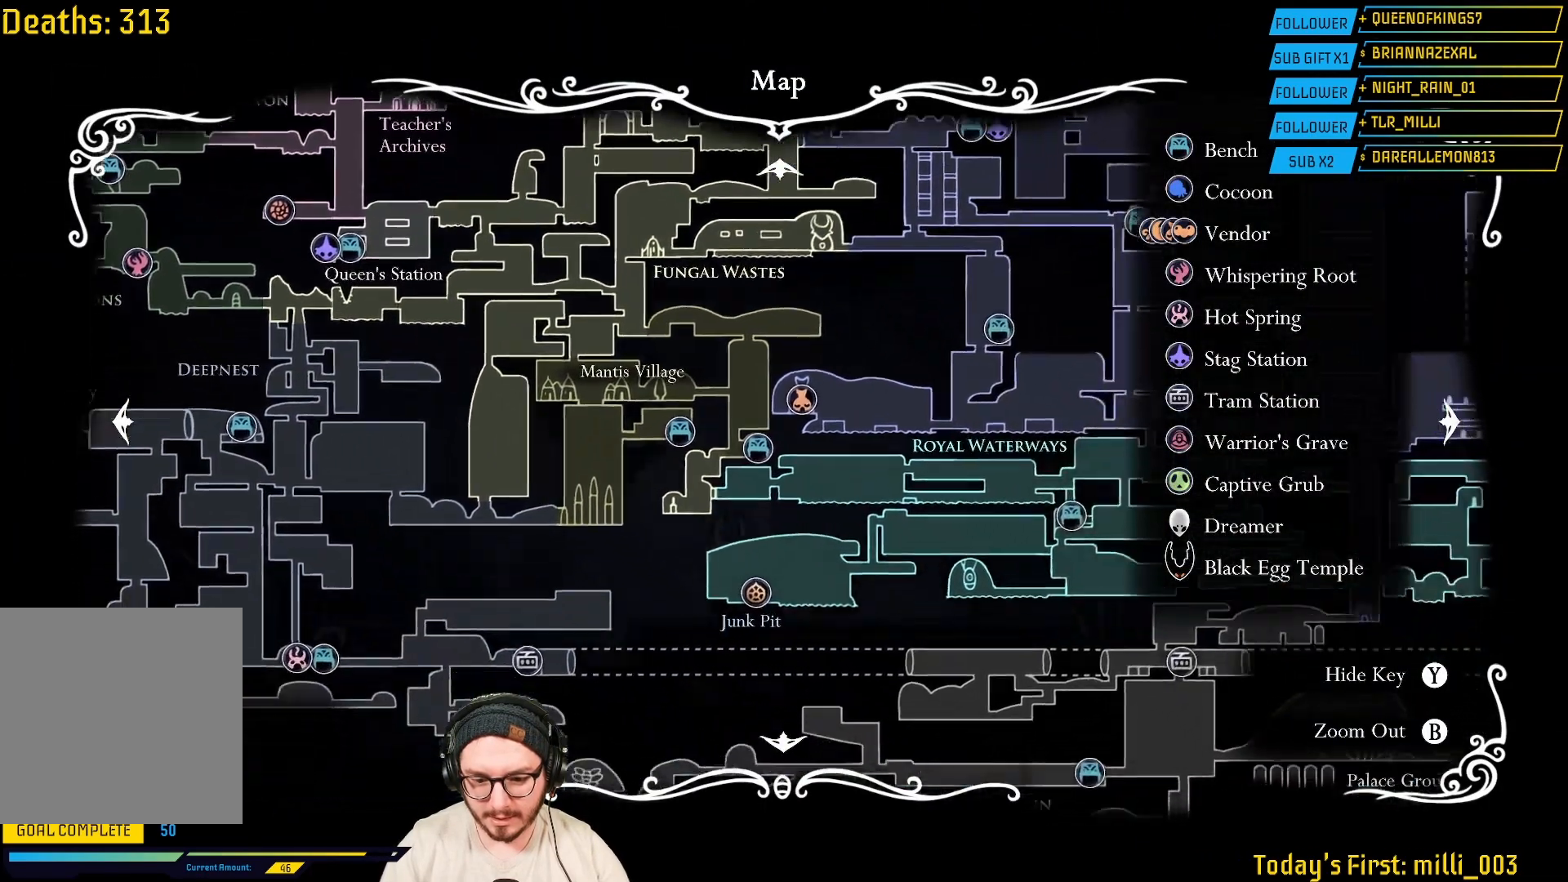
{"buttons": [], "left_stick": "center", "right_stick": "center", "events": [[33, "left_stick", "center"], [267, "A", "down"], [400, "A", "up"]]}
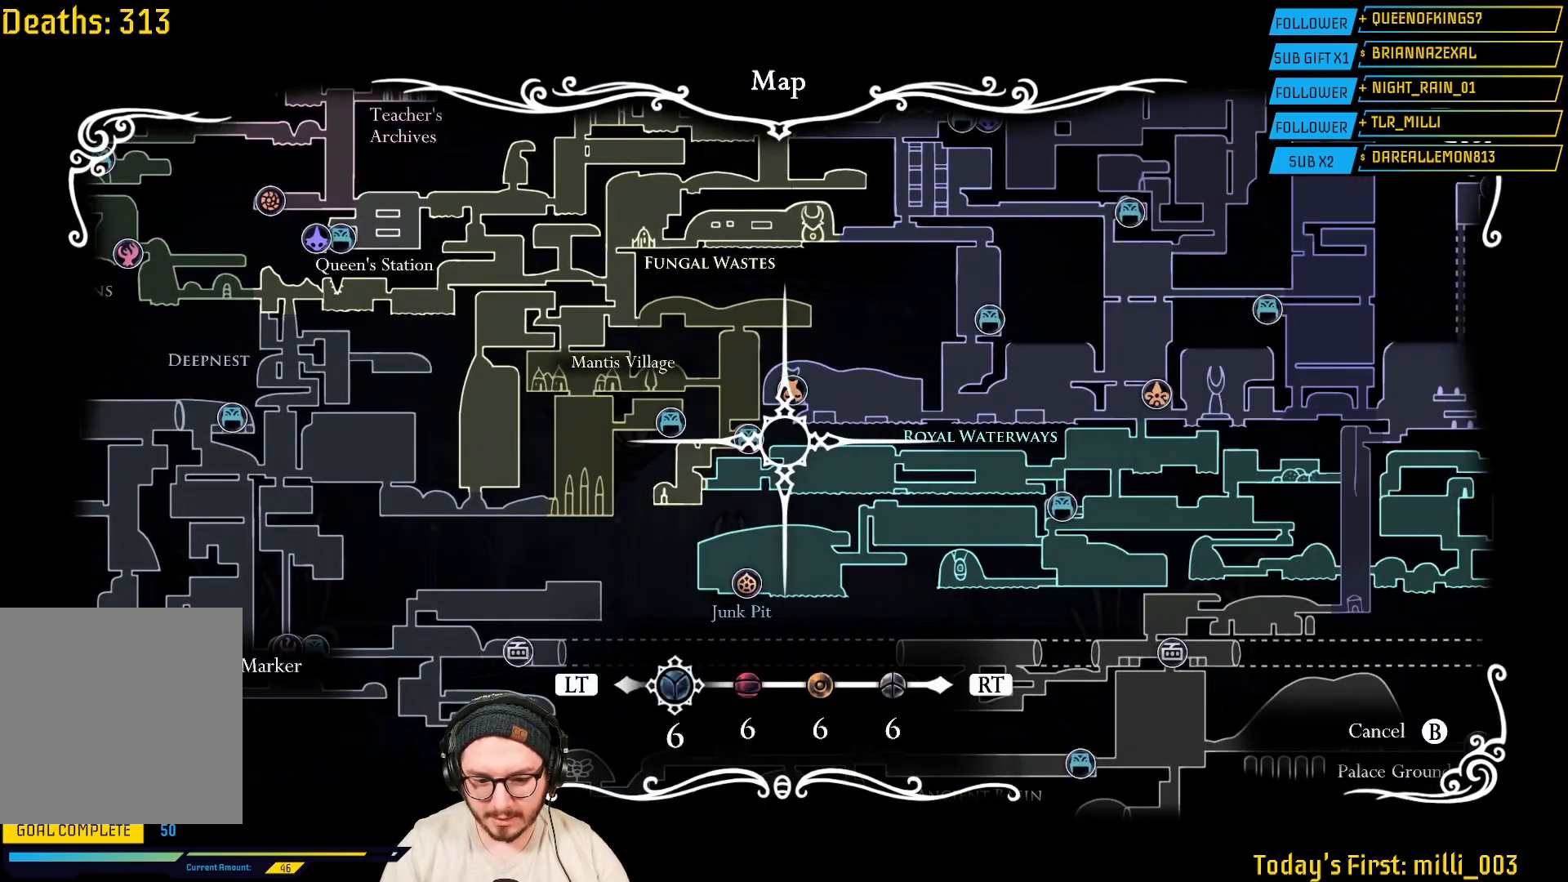
{"buttons": [], "left_stick": "center", "right_stick": "center", "events": [[33, "left_stick", "down-left"], [400, "left_stick", "center"]]}
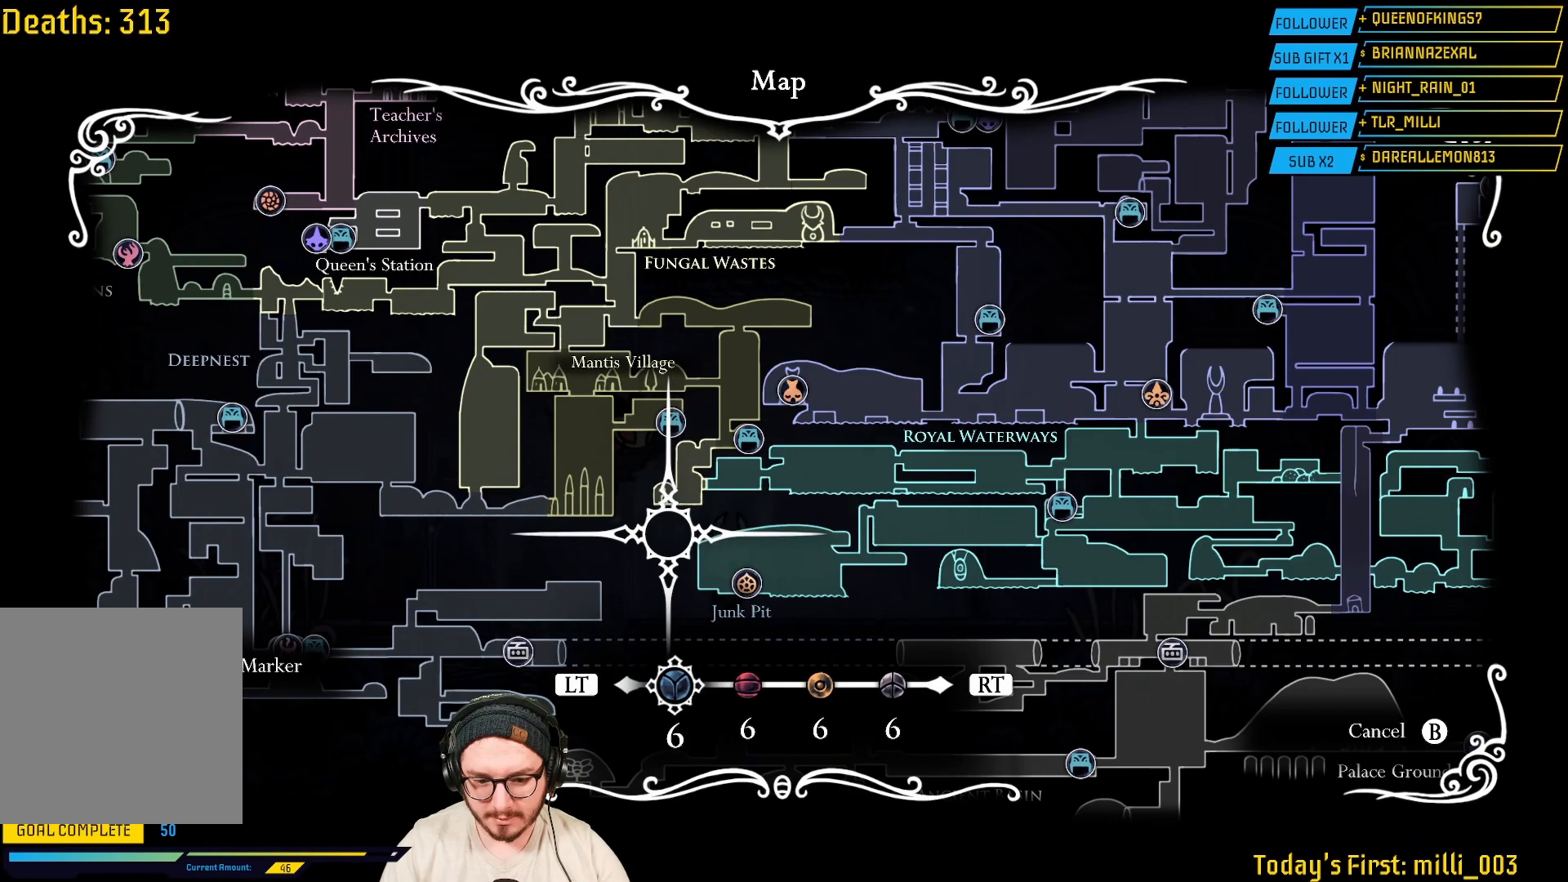
{"buttons": [], "left_stick": "center", "right_stick": "center", "events": []}
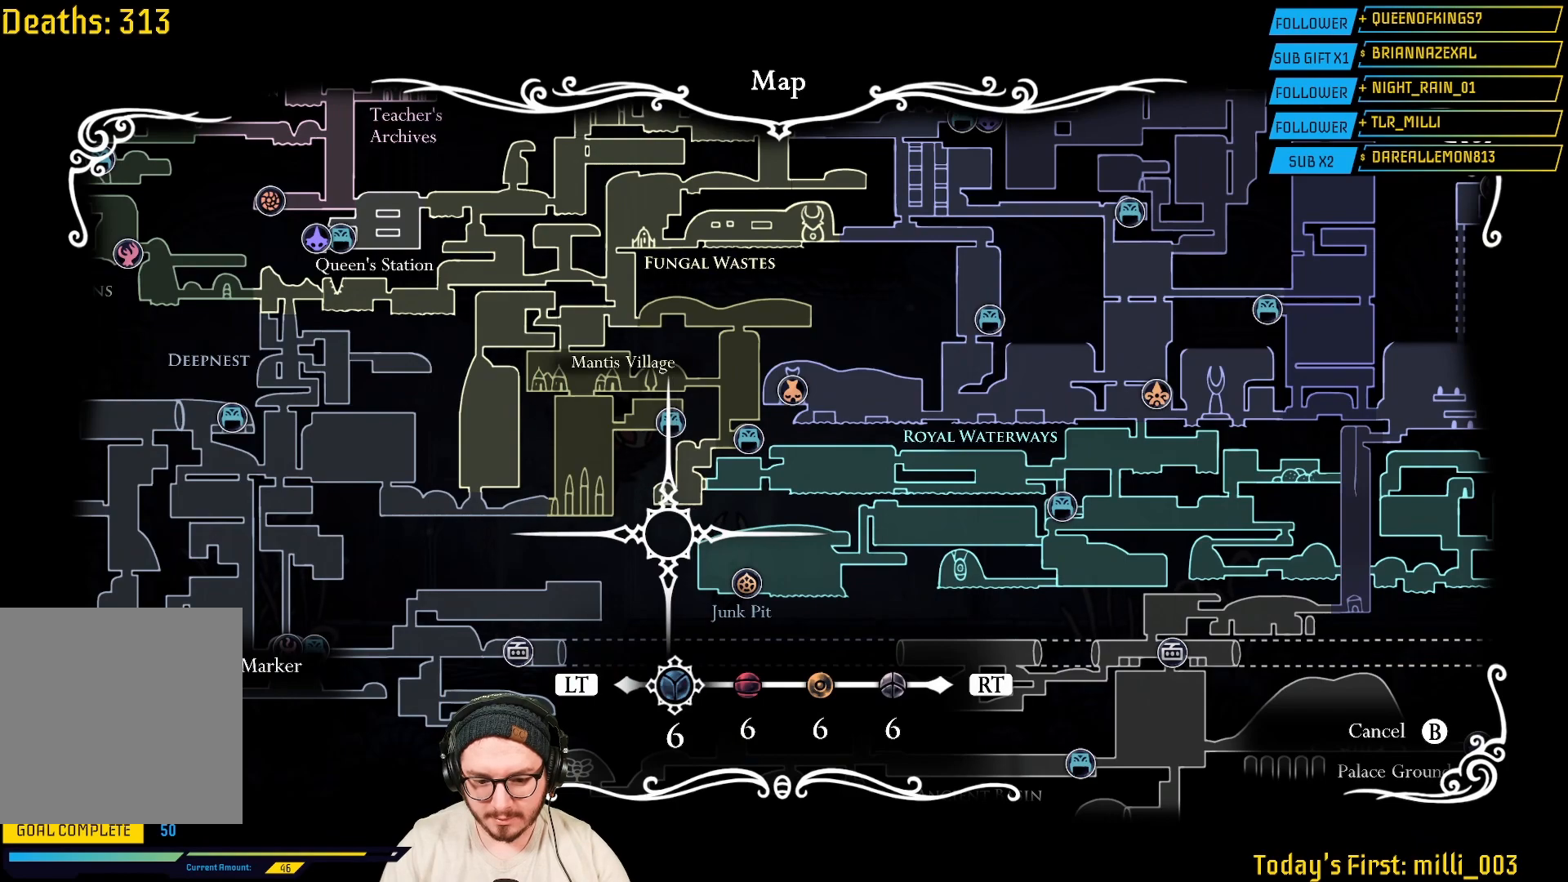
{"buttons": [], "left_stick": "center", "right_stick": "center", "events": []}
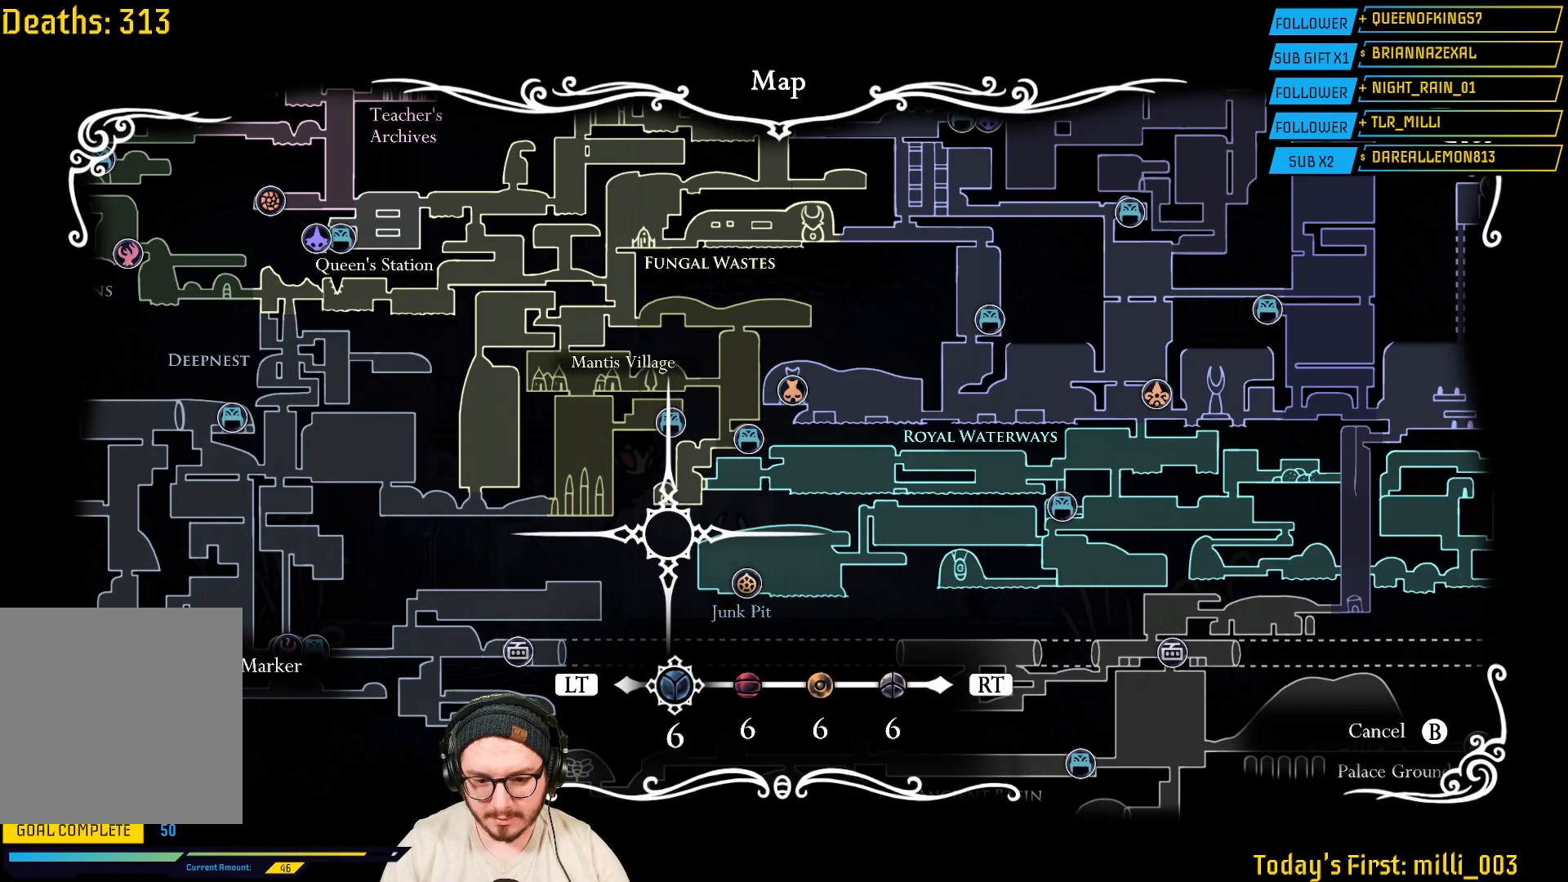
{"buttons": [], "left_stick": "center", "right_stick": "center", "events": []}
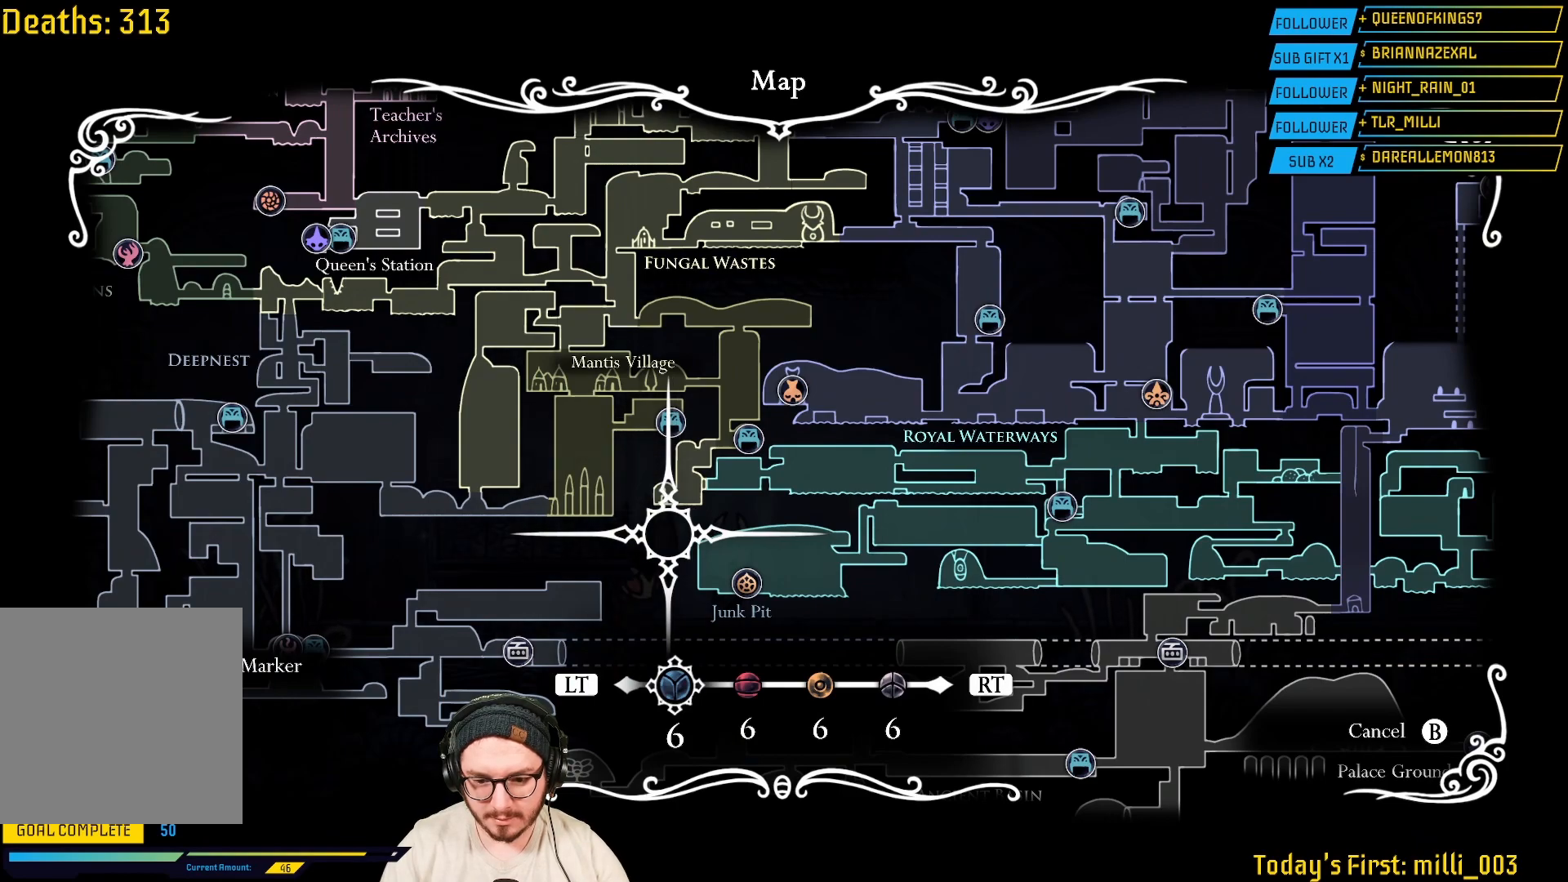
{"buttons": [], "left_stick": "up", "right_stick": "center", "events": [[417, "left_stick", "up"]]}
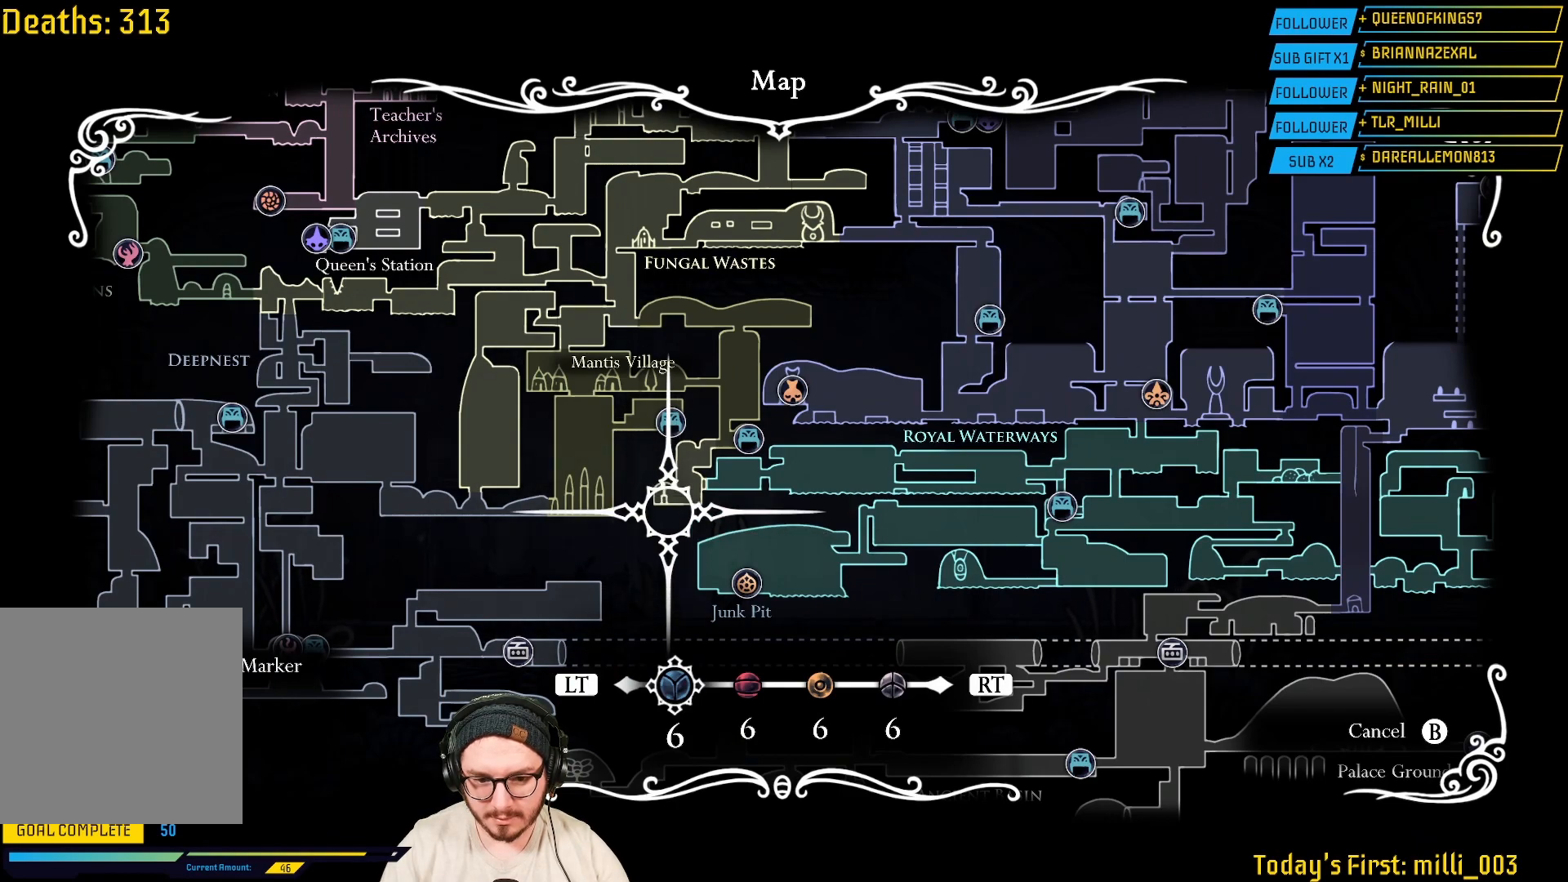
{"buttons": [], "left_stick": "up-right", "right_stick": "center", "events": [[17, "left_stick", "up-right"]]}
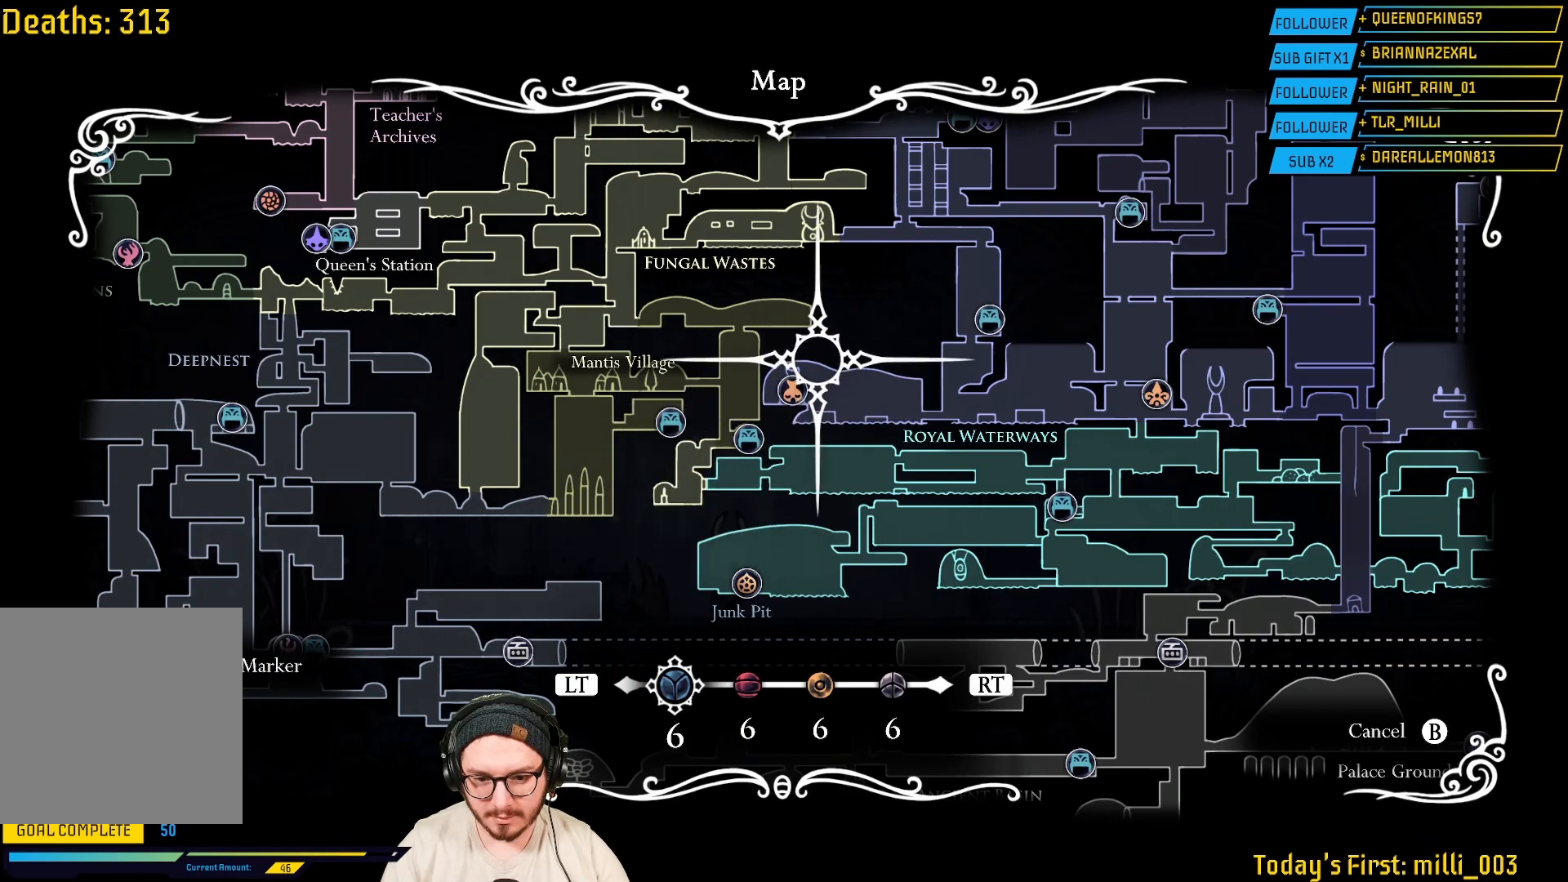
{"buttons": [], "left_stick": "up-right", "right_stick": "center", "events": []}
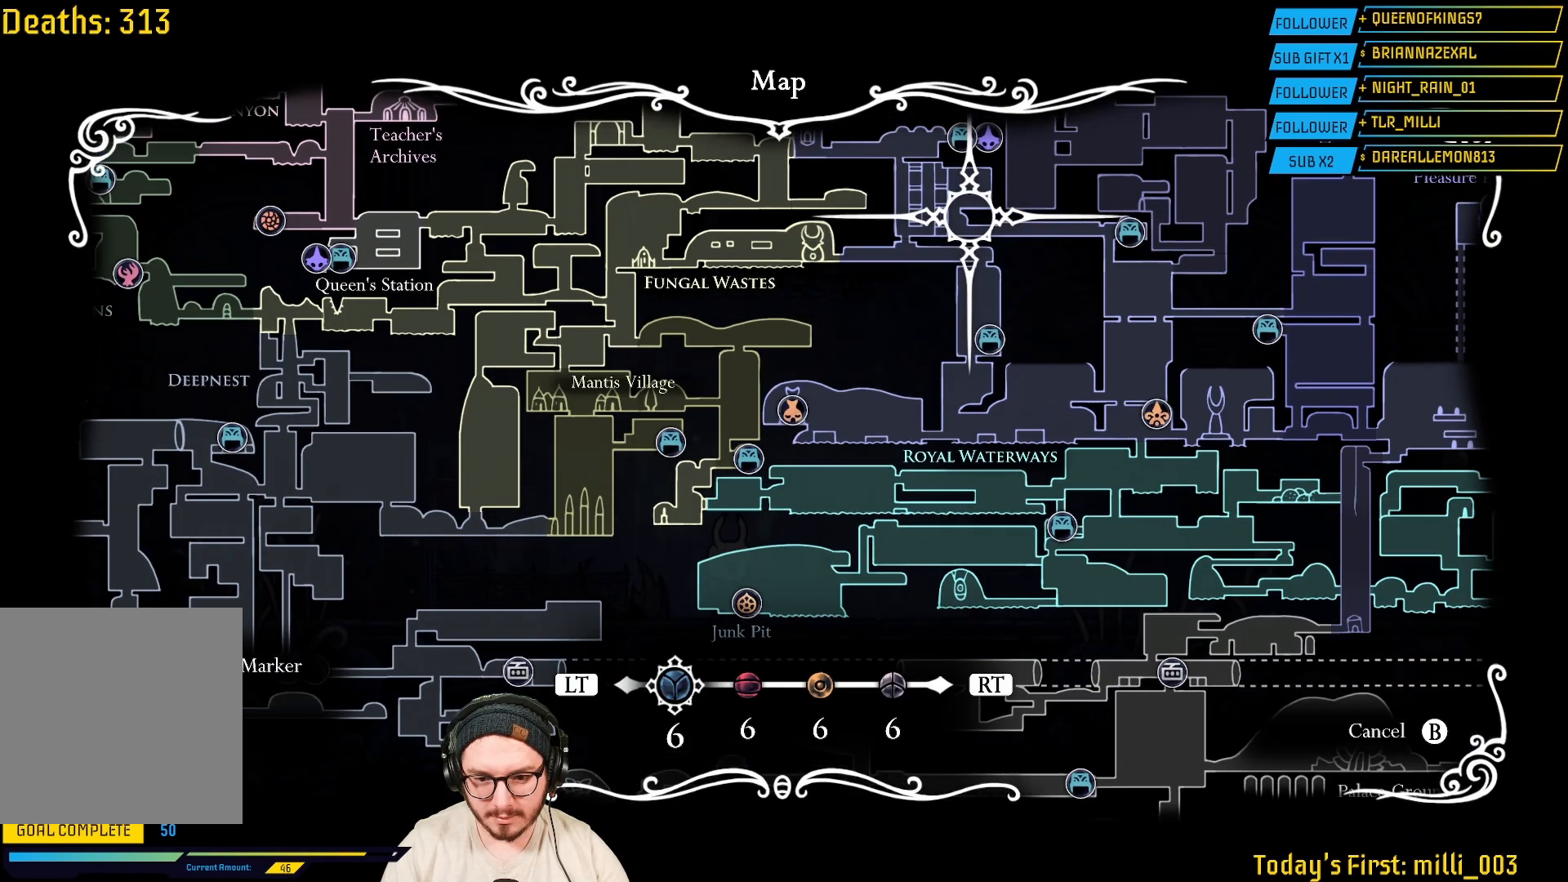
{"buttons": [], "left_stick": "down-right", "right_stick": "center", "events": [[300, "left_stick", "center"], [483, "left_stick", "down-right"]]}
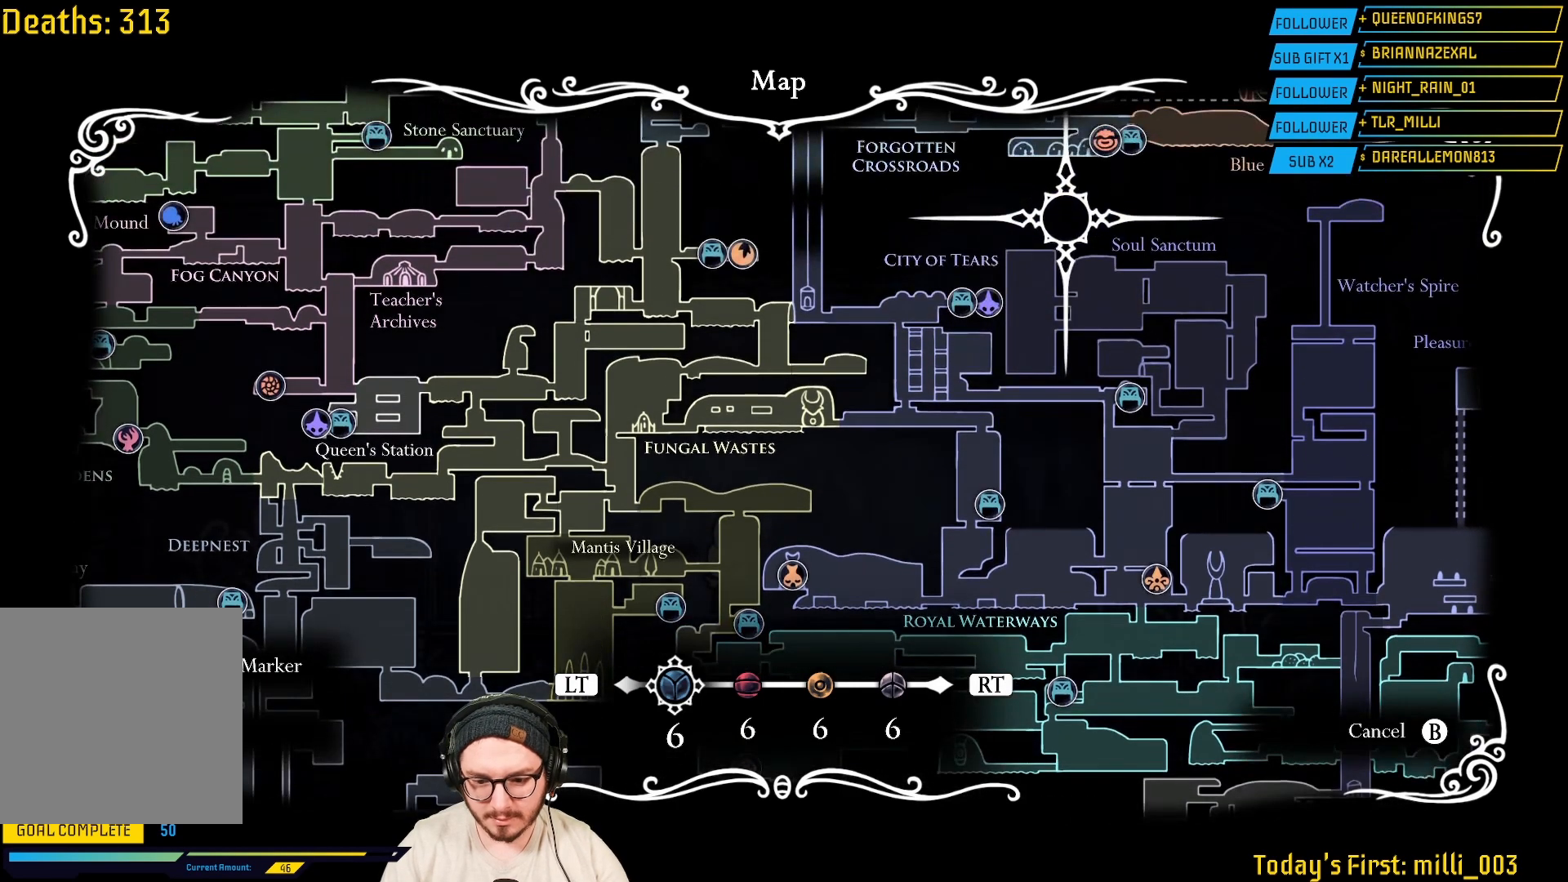
{"buttons": [], "left_stick": "down-left", "right_stick": "center", "events": [[250, "left_stick", "down"], [433, "left_stick", "down-left"]]}
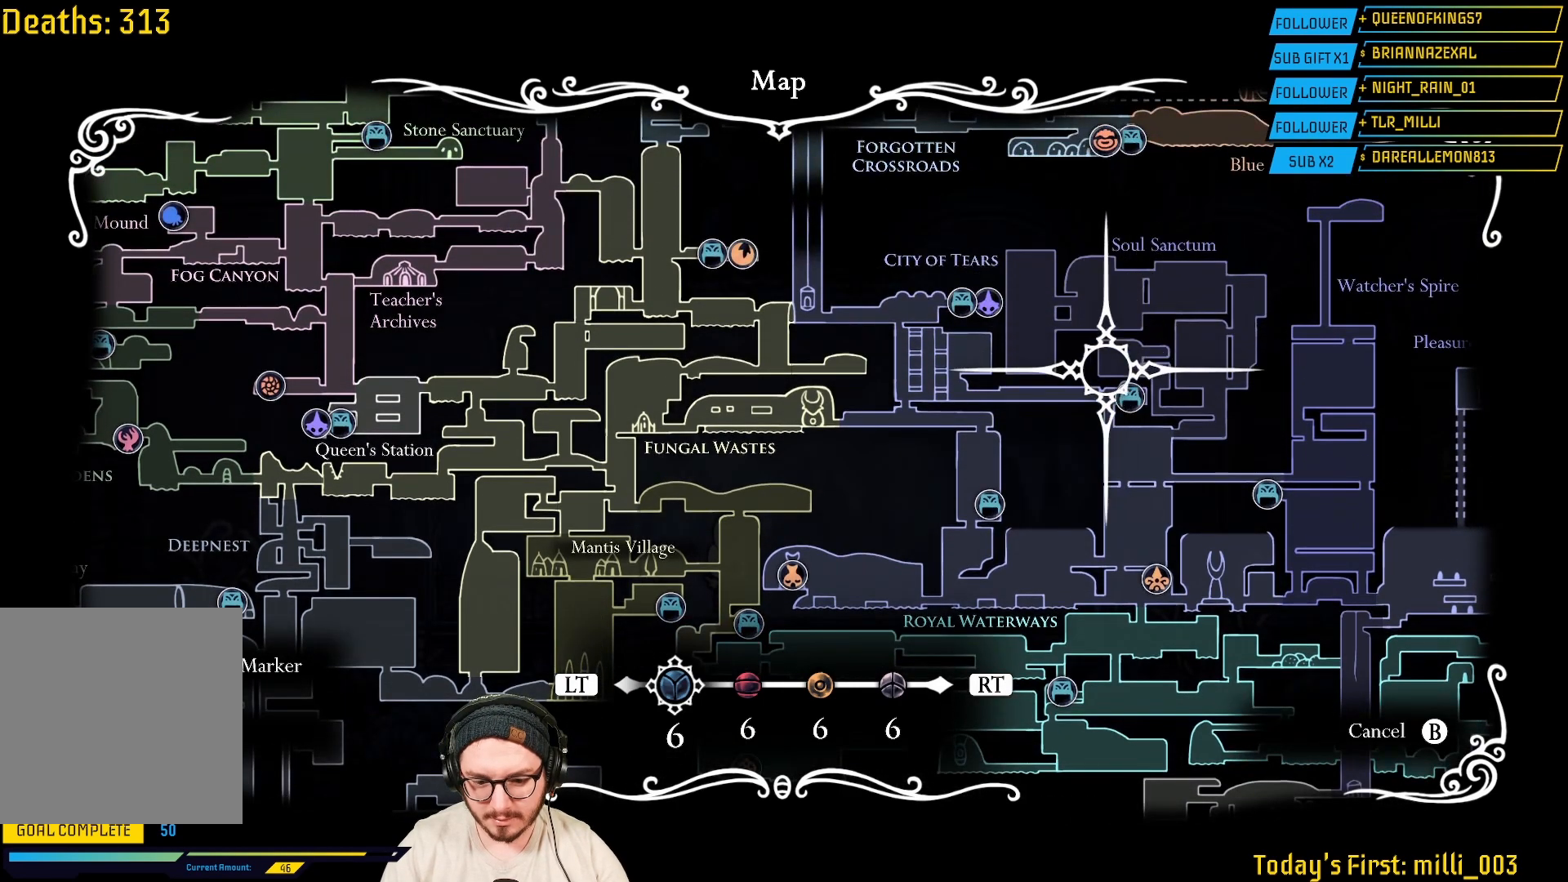
{"buttons": [], "left_stick": "down-left", "right_stick": "center", "events": []}
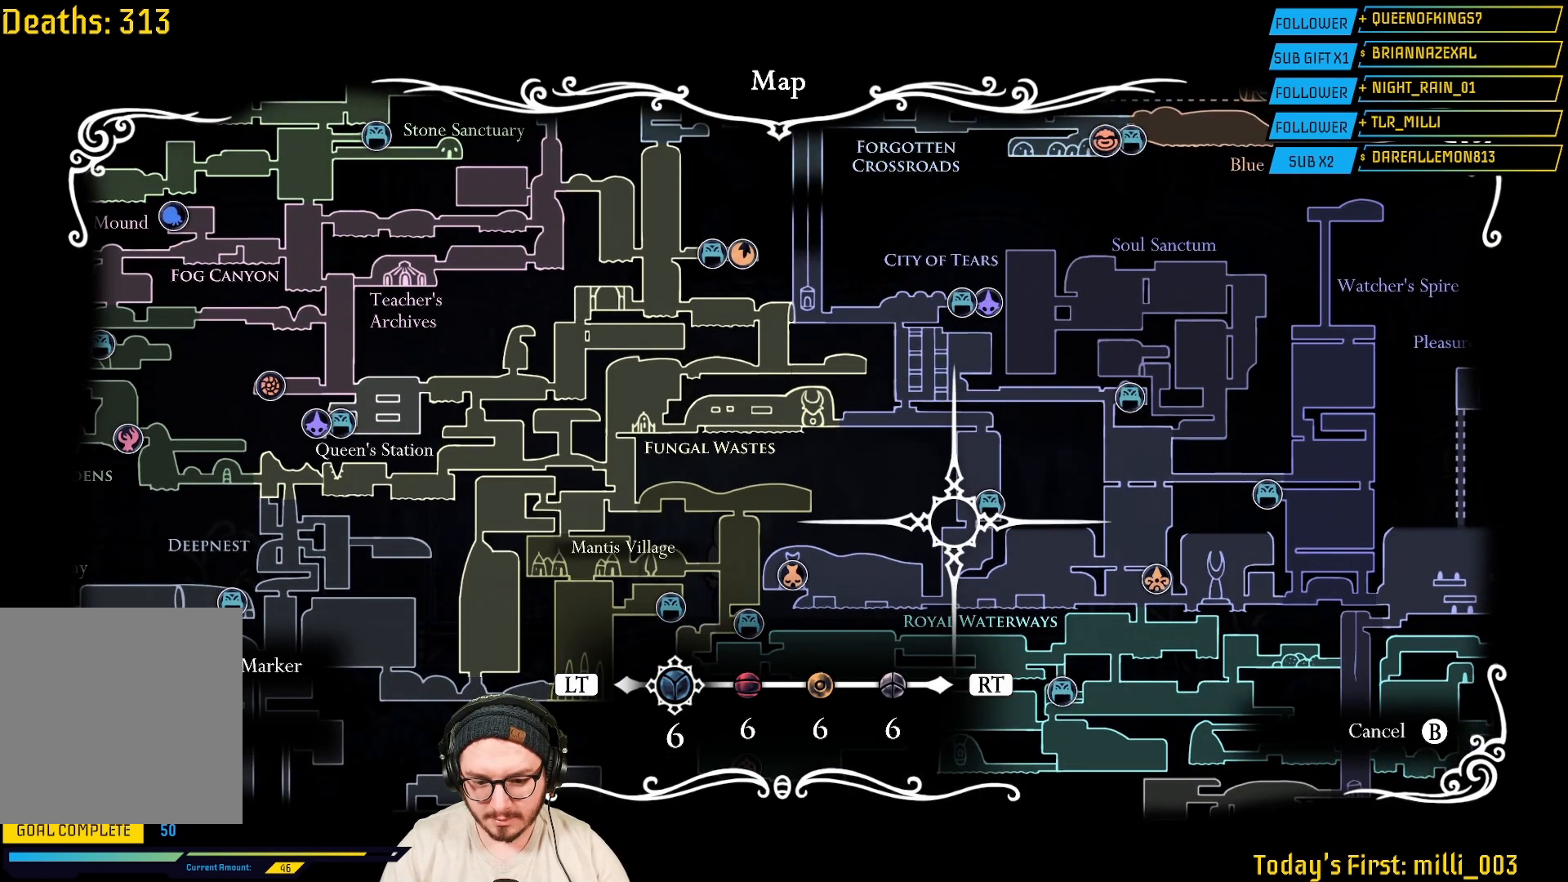
{"buttons": [], "left_stick": "down-left", "right_stick": "center", "events": []}
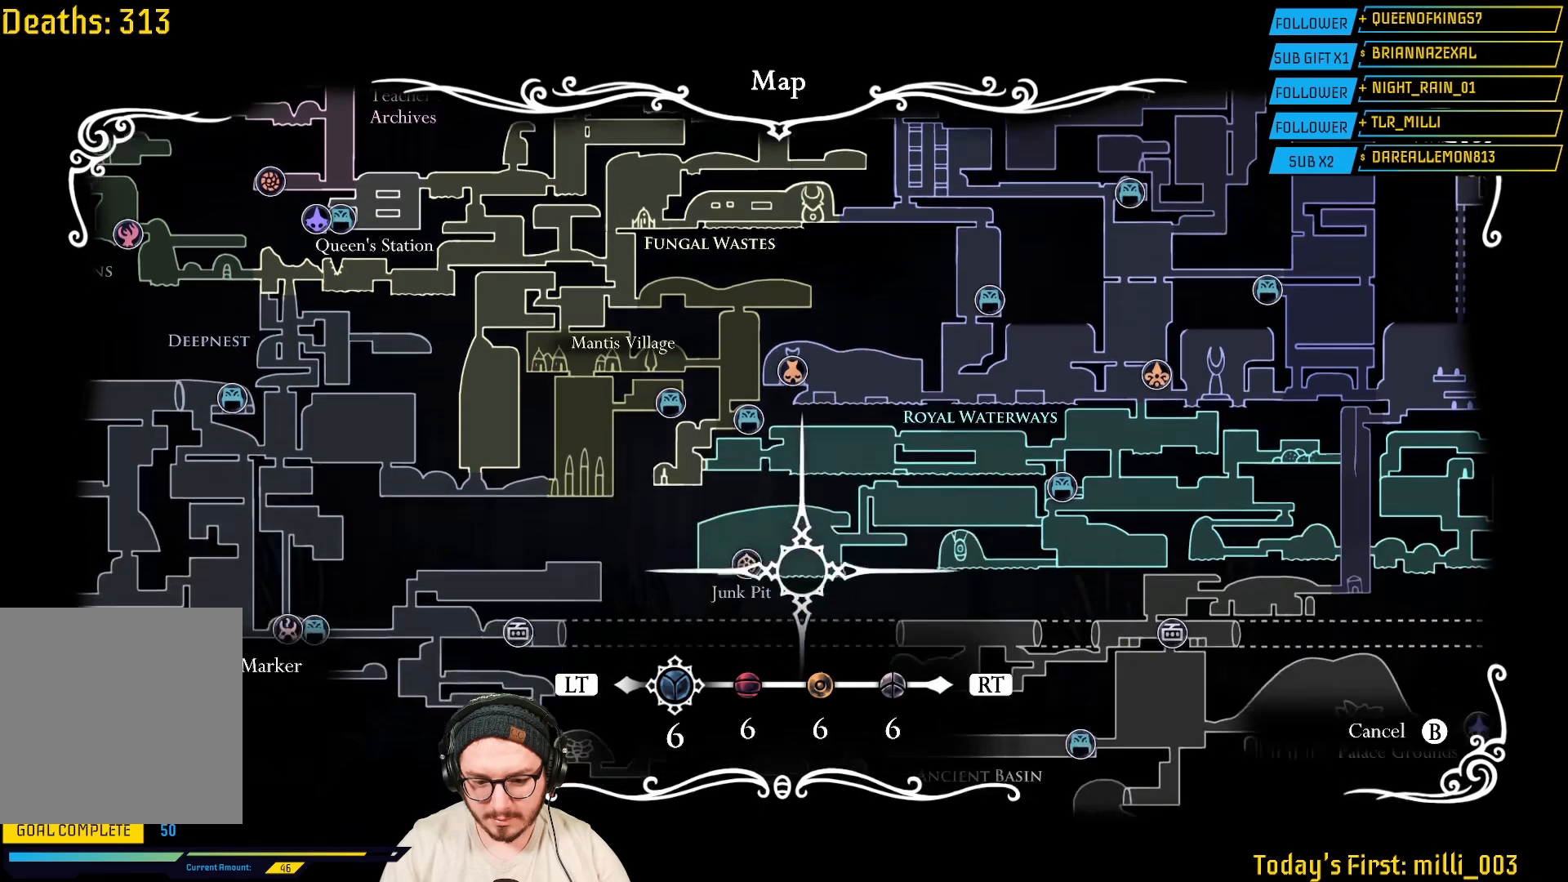
{"buttons": [], "left_stick": "up", "right_stick": "center", "events": [[17, "left_stick", "center"], [250, "left_stick", "up"]]}
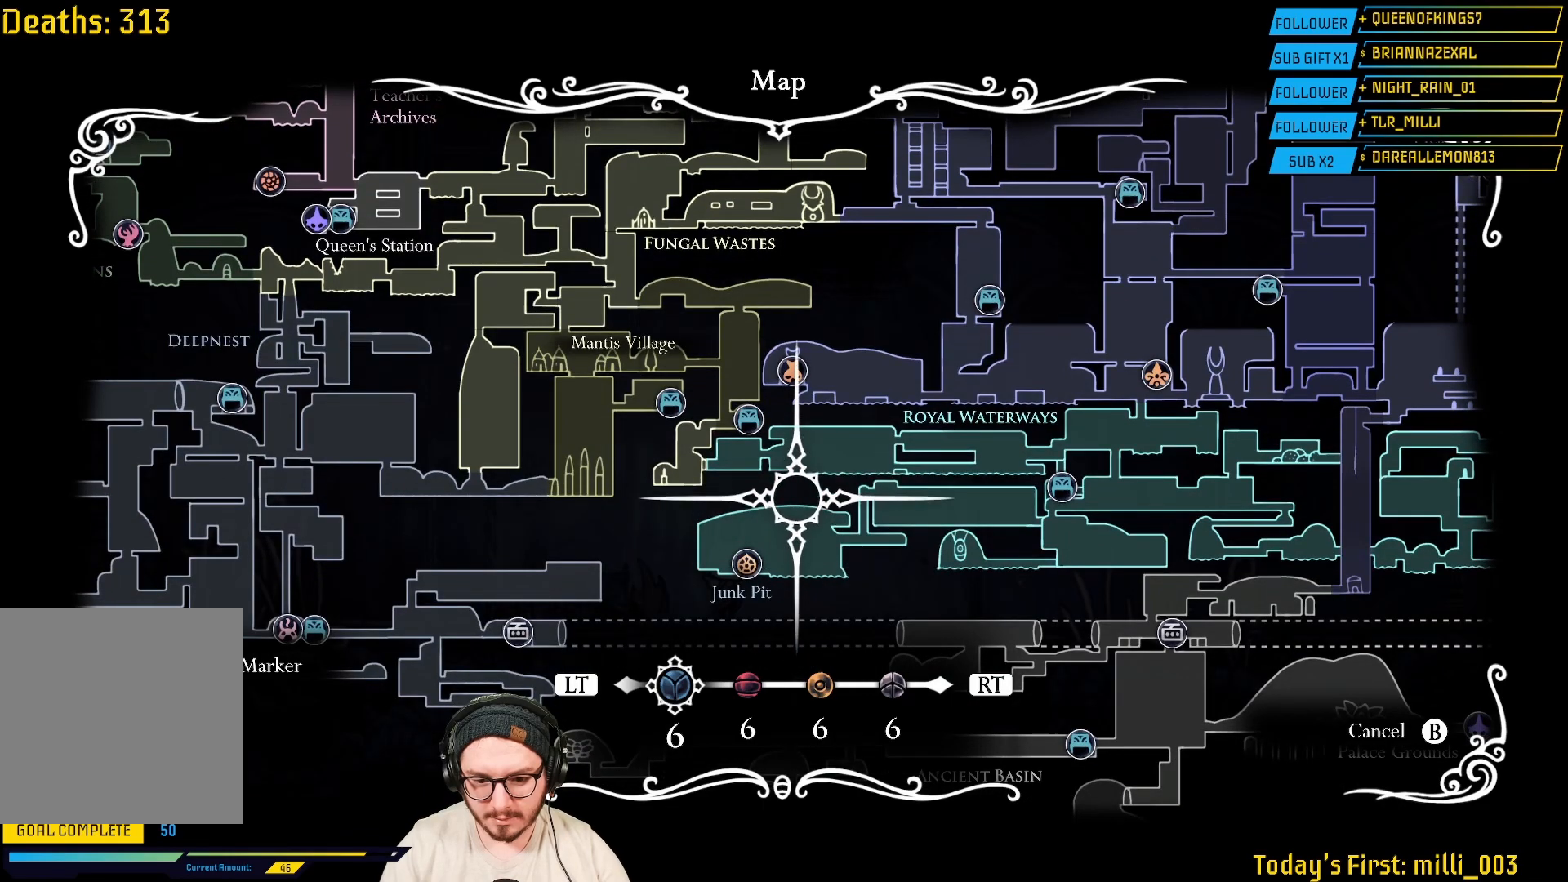
{"buttons": [], "left_stick": "center", "right_stick": "center", "events": [[367, "left_stick", "center"]]}
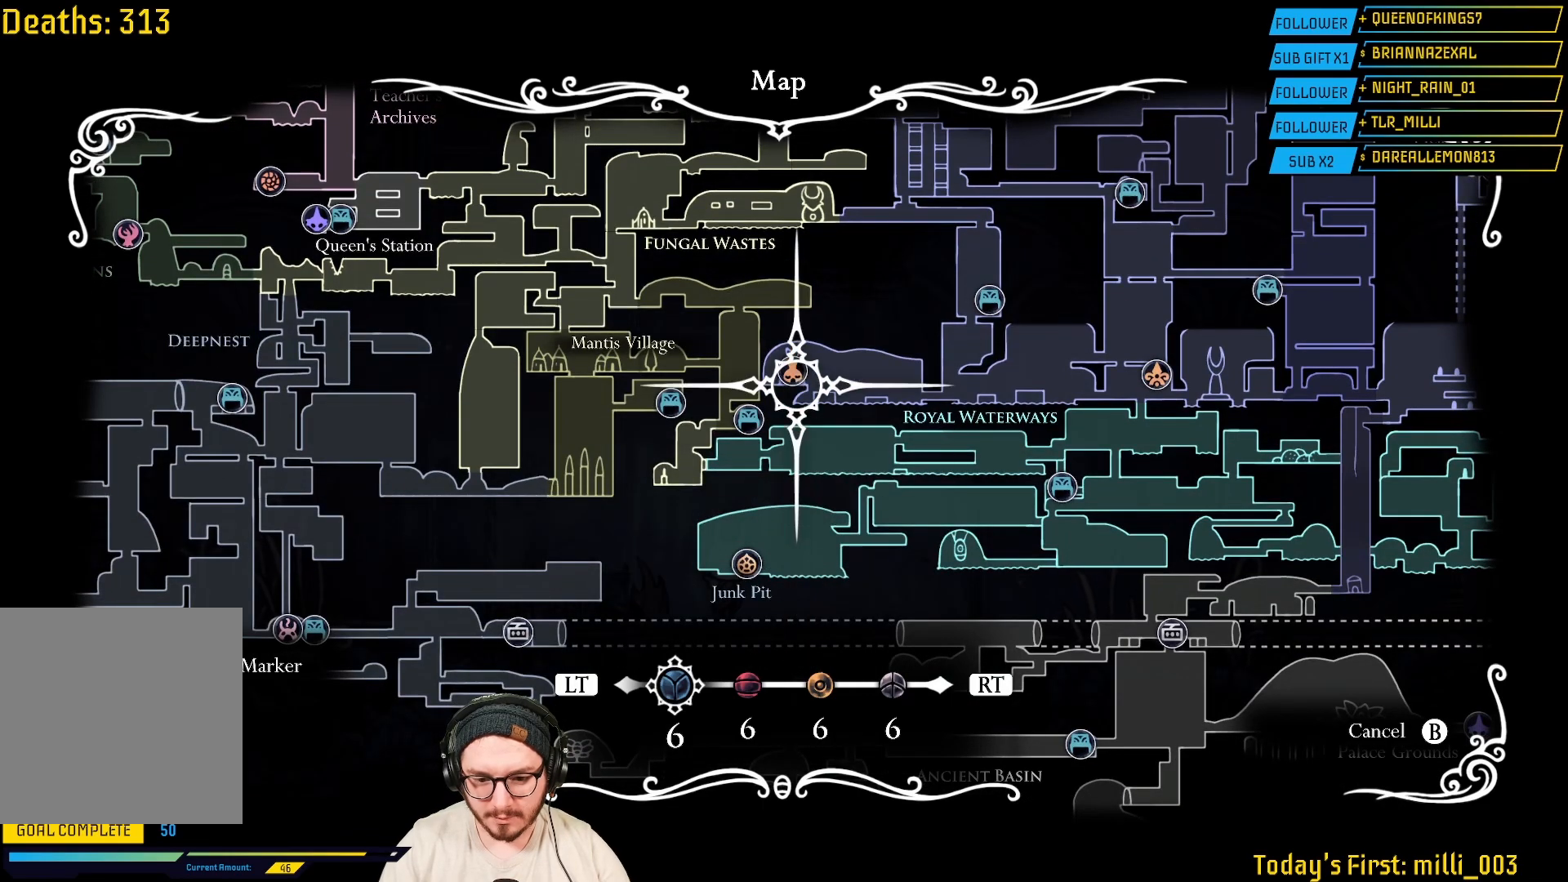
{"buttons": [], "left_stick": "center", "right_stick": "center", "events": [[217, "left_stick", "up-left"], [367, "left_stick", "center"]]}
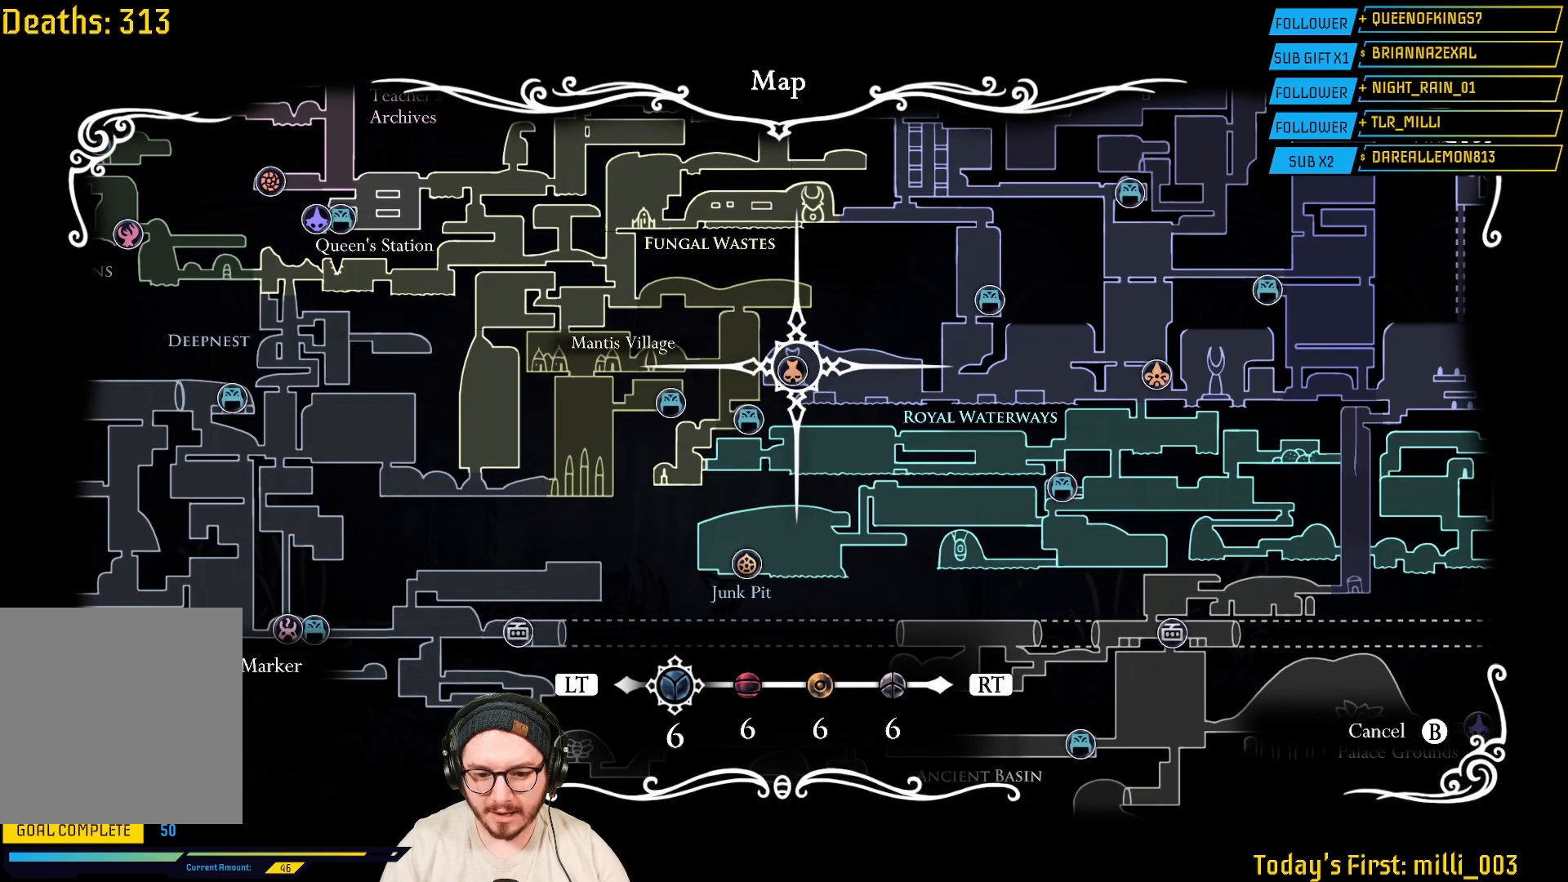
{"buttons": [], "left_stick": "down", "right_stick": "center", "events": [[283, "left_stick", "down"]]}
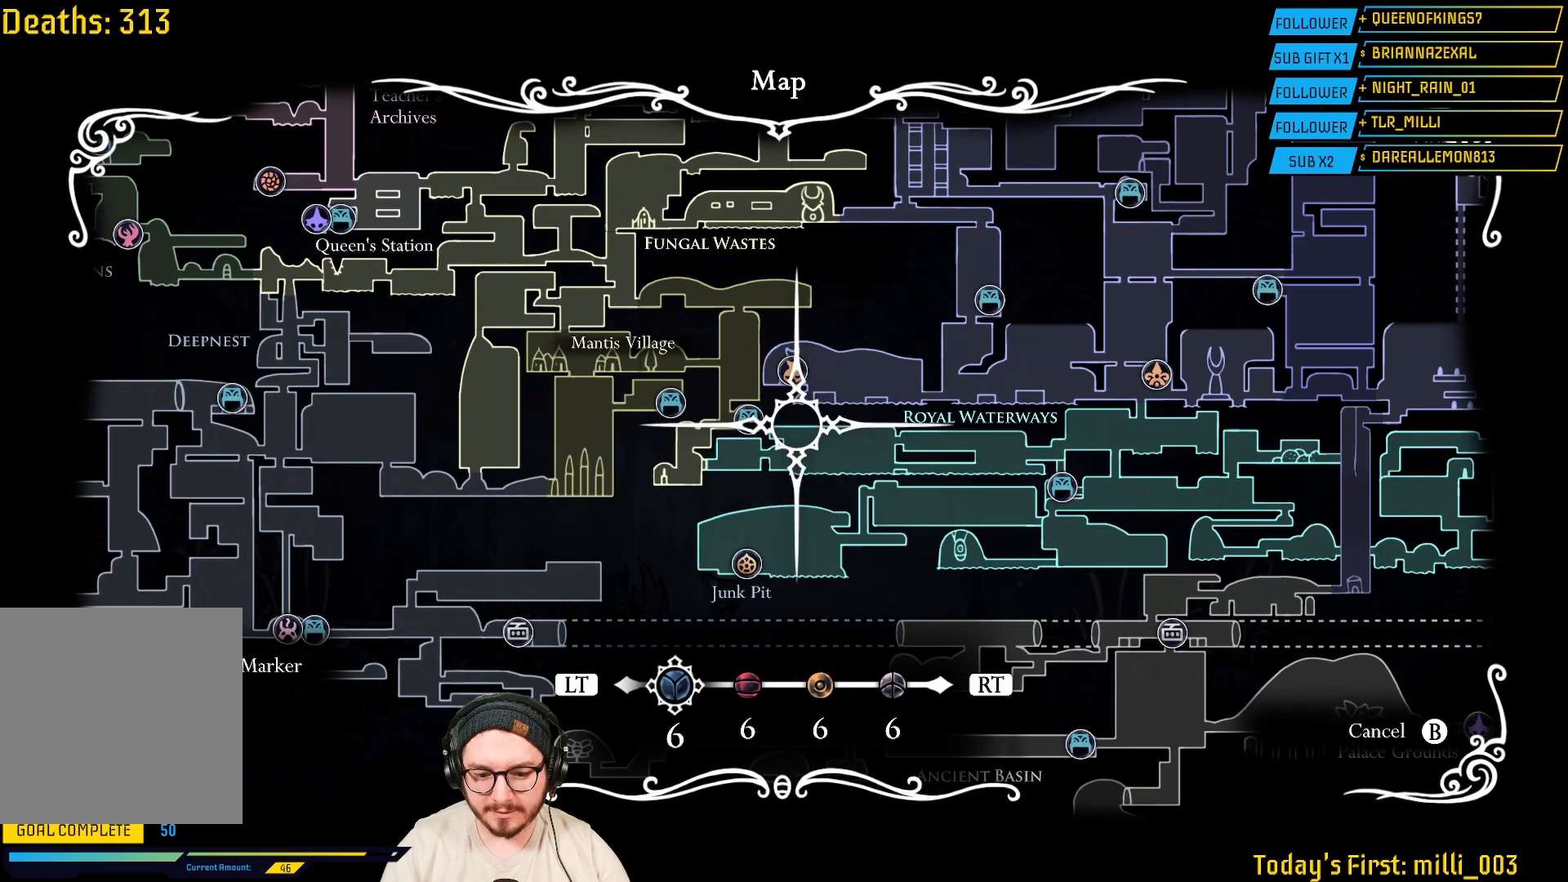
{"buttons": [], "left_stick": "center", "right_stick": "center", "events": [[233, "left_stick", "down-left"], [333, "left_stick", "center"]]}